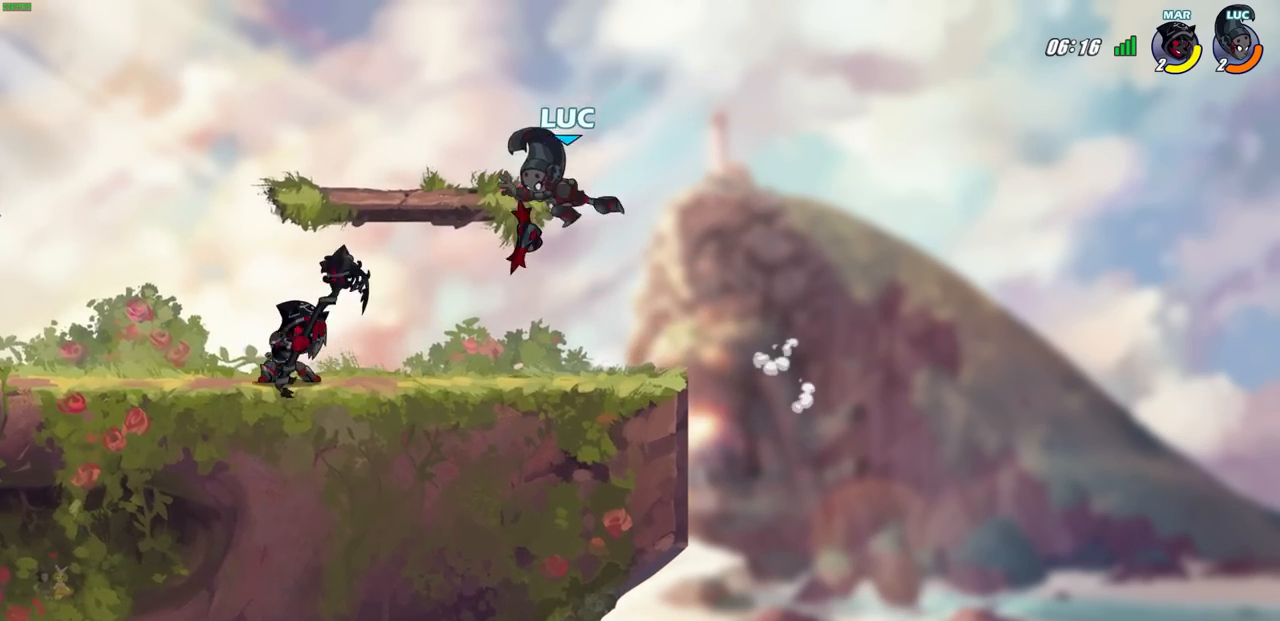
Gameplay with a controller (PlayStation layout); each line is a JSON object with the inputs held at the frame after it. "events" lists button and stick changes between this image and that frame as [ms after this image, input, new state], when the widget could be followed in between. Not read: R1.
{"buttons": [], "left_stick": "left", "right_stick": "center", "events": [[167, "left_stick", "left"], [333, "R2", "down"], [500, "R2", "up"]]}
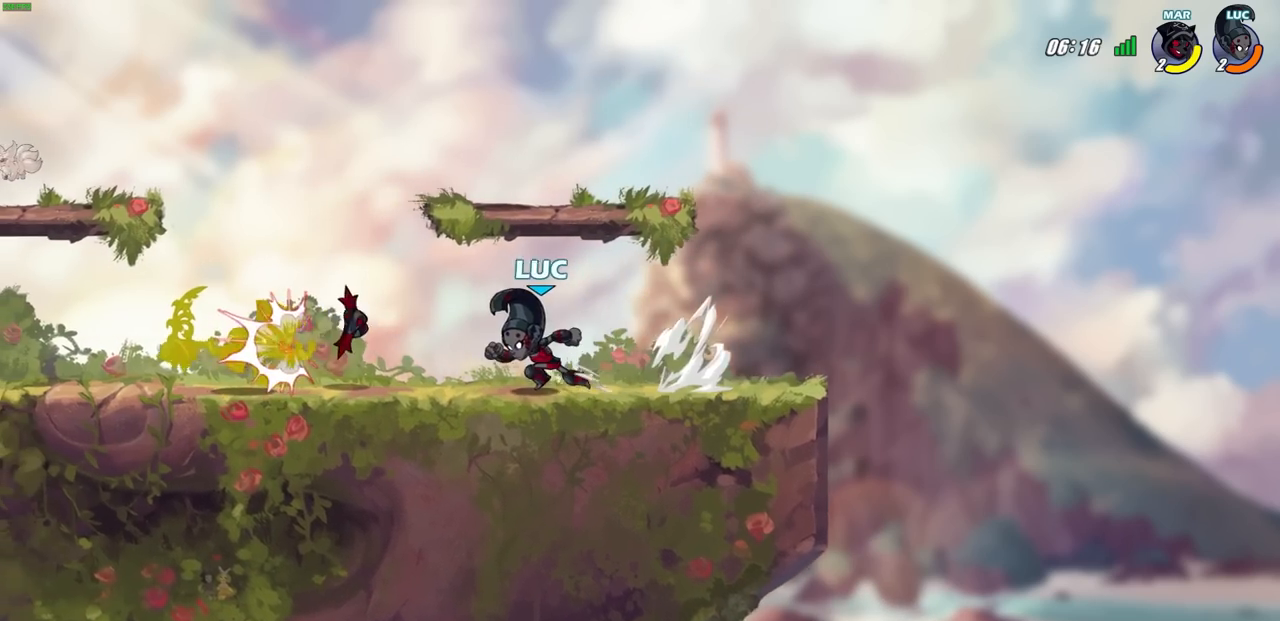
{"buttons": [], "left_stick": "down", "right_stick": "center", "events": [[117, "CROSS", "down"], [183, "left_stick", "up-right"], [250, "CROSS", "up"], [400, "left_stick", "down"]]}
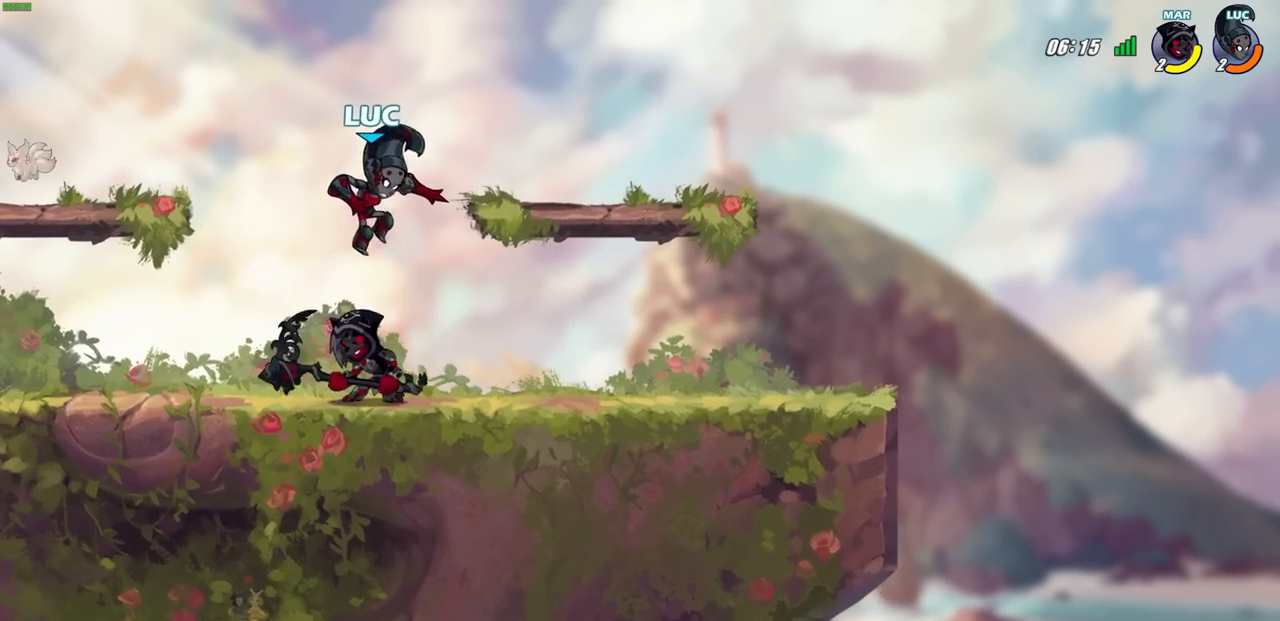
{"buttons": ["SQUARE"], "left_stick": "down", "right_stick": "center", "events": [[67, "SQUARE", "down"], [167, "SQUARE", "up"], [433, "SQUARE", "down"]]}
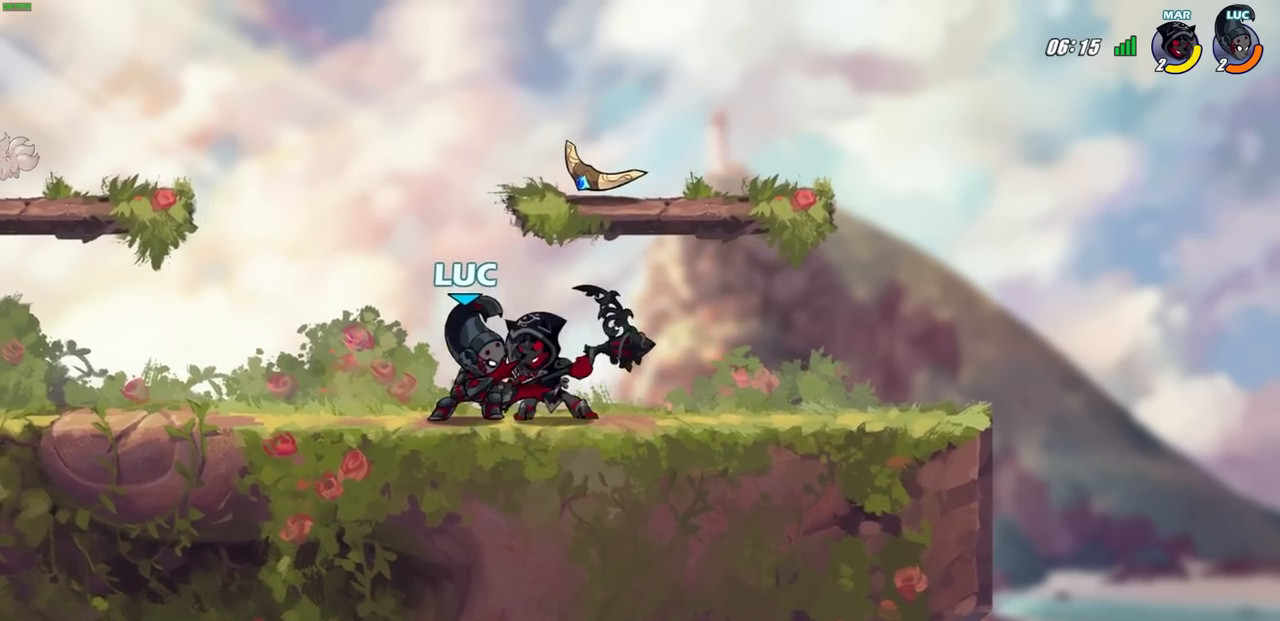
{"buttons": [], "left_stick": "left", "right_stick": "center", "events": [[33, "SQUARE", "up"], [100, "left_stick", "center"], [367, "left_stick", "down-left"], [500, "left_stick", "left"]]}
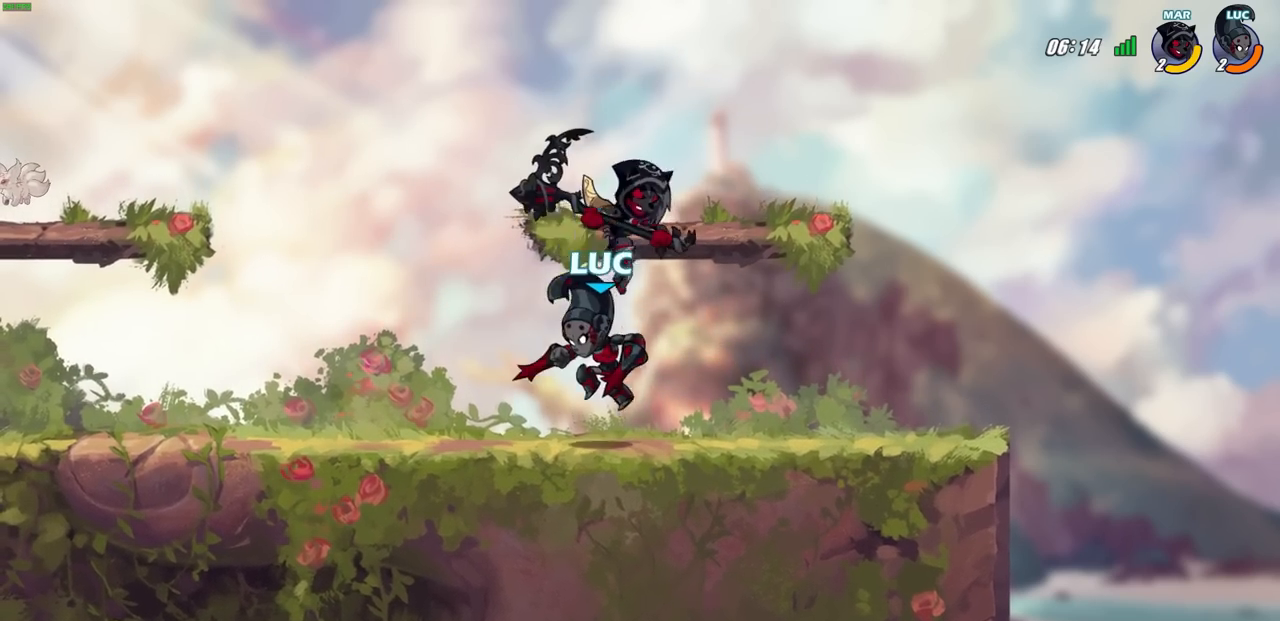
{"buttons": [], "left_stick": "center", "right_stick": "center", "events": [[183, "left_stick", "down-right"], [283, "SQUARE", "down"], [350, "SQUARE", "up"], [417, "left_stick", "center"]]}
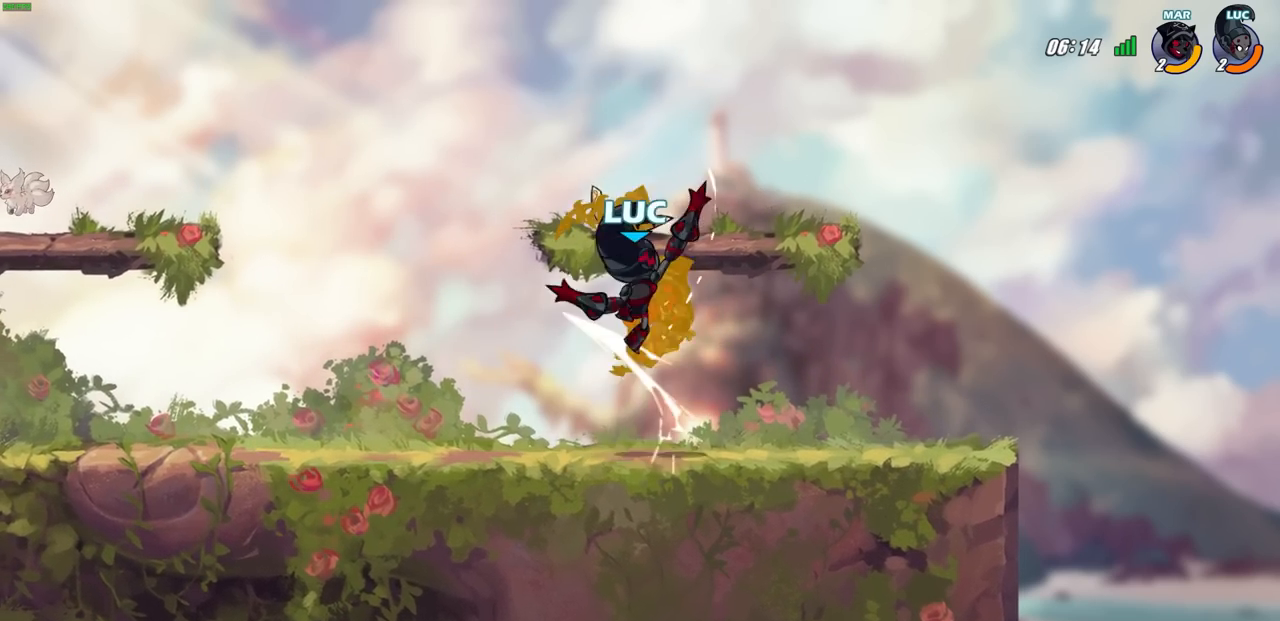
{"buttons": [], "left_stick": "center", "right_stick": "center", "events": [[100, "CIRCLE", "down"], [167, "CIRCLE", "up"], [317, "CIRCLE", "down"], [400, "CIRCLE", "up"]]}
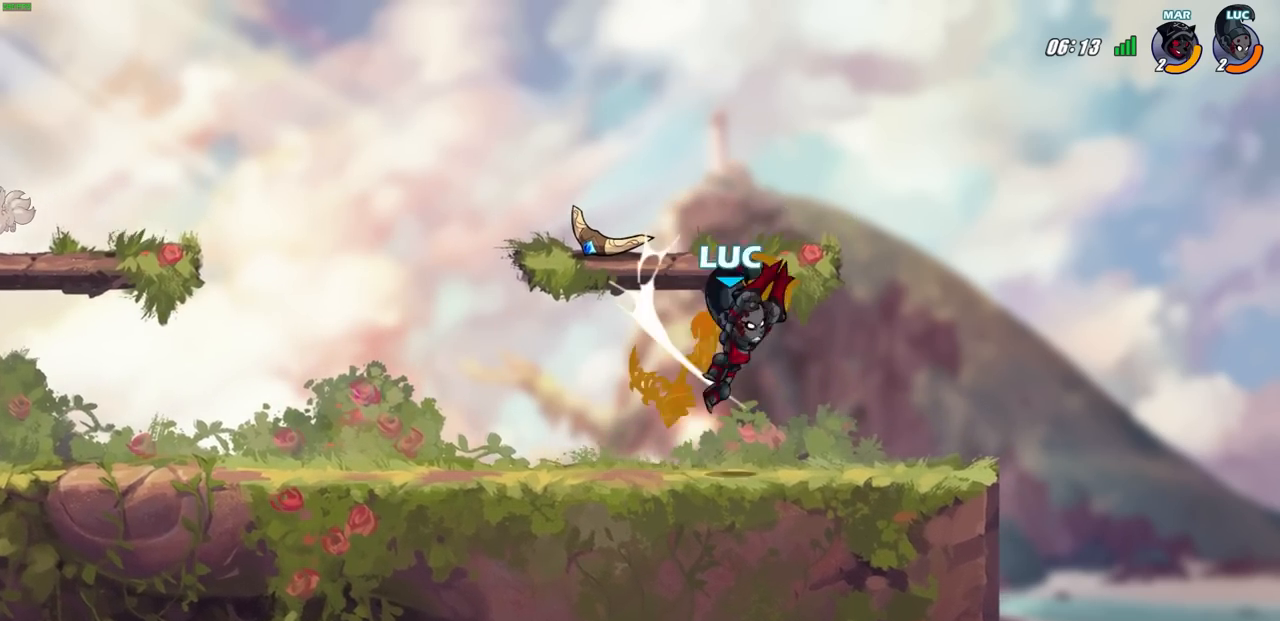
{"buttons": [], "left_stick": "center", "right_stick": "center", "events": [[17, "left_stick", "up-left"], [133, "left_stick", "center"]]}
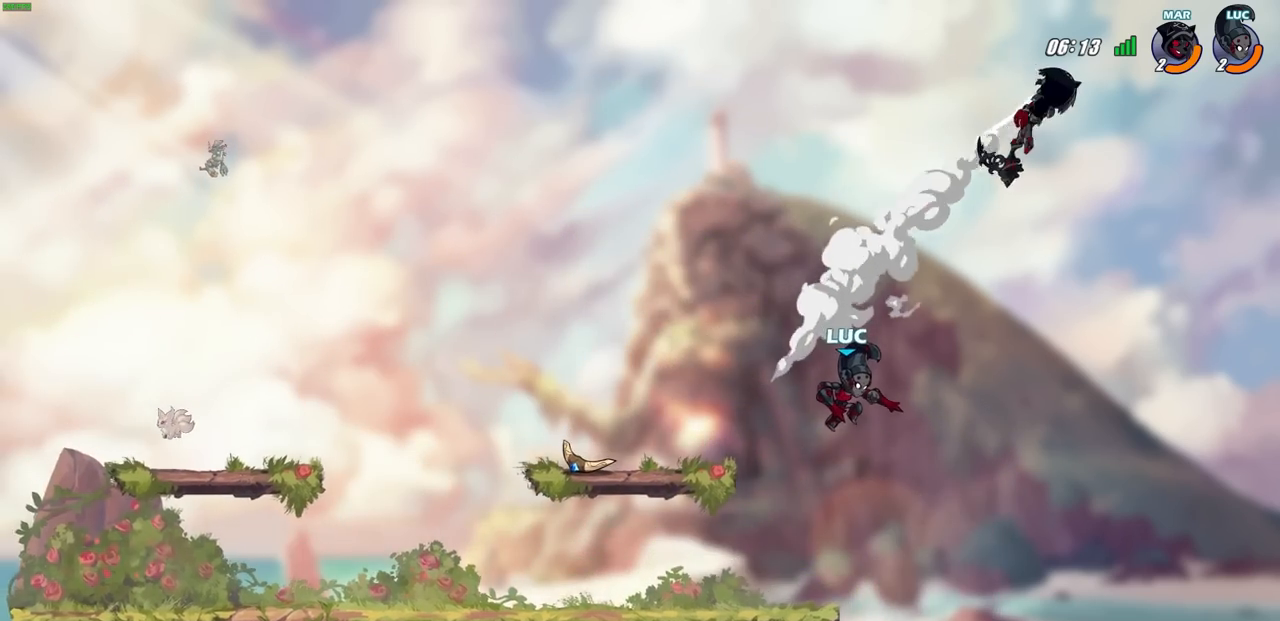
{"buttons": [], "left_stick": "up-right", "right_stick": "center", "events": [[100, "R2", "down"], [100, "left_stick", "right"], [133, "CIRCLE", "down"], [217, "CIRCLE", "up"], [217, "R2", "up"], [233, "left_stick", "center"], [483, "left_stick", "up-right"]]}
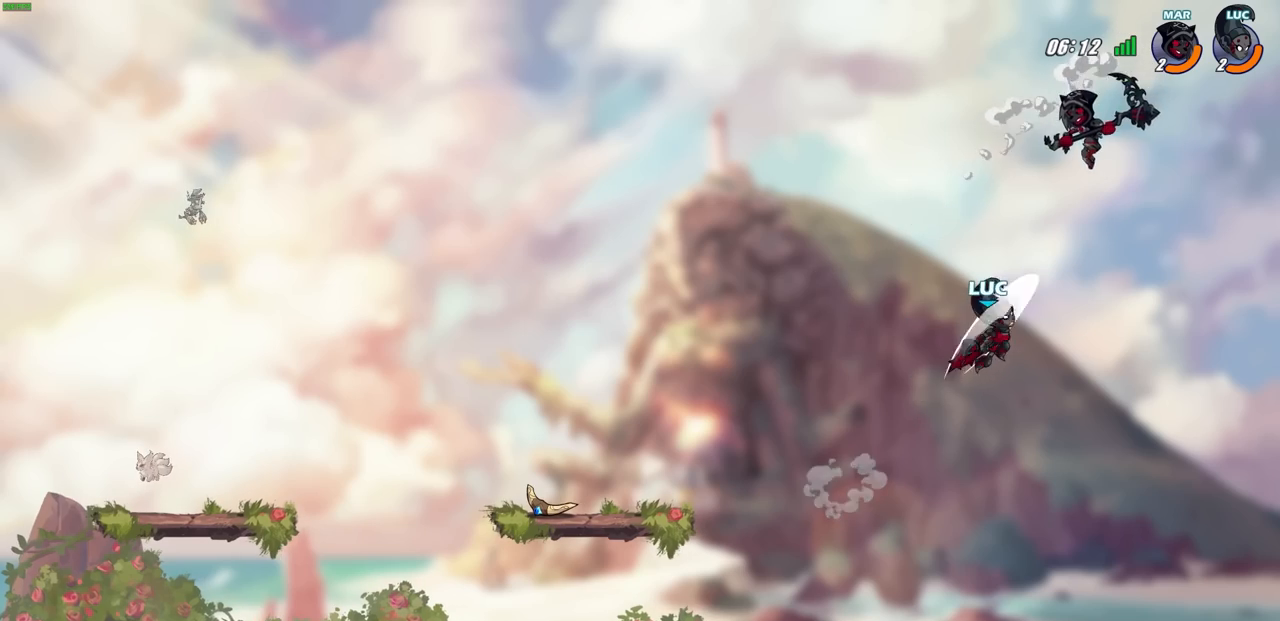
{"buttons": [], "left_stick": "left", "right_stick": "center", "events": [[50, "left_stick", "center"], [183, "left_stick", "left"], [317, "SQUARE", "down"], [400, "SQUARE", "up"]]}
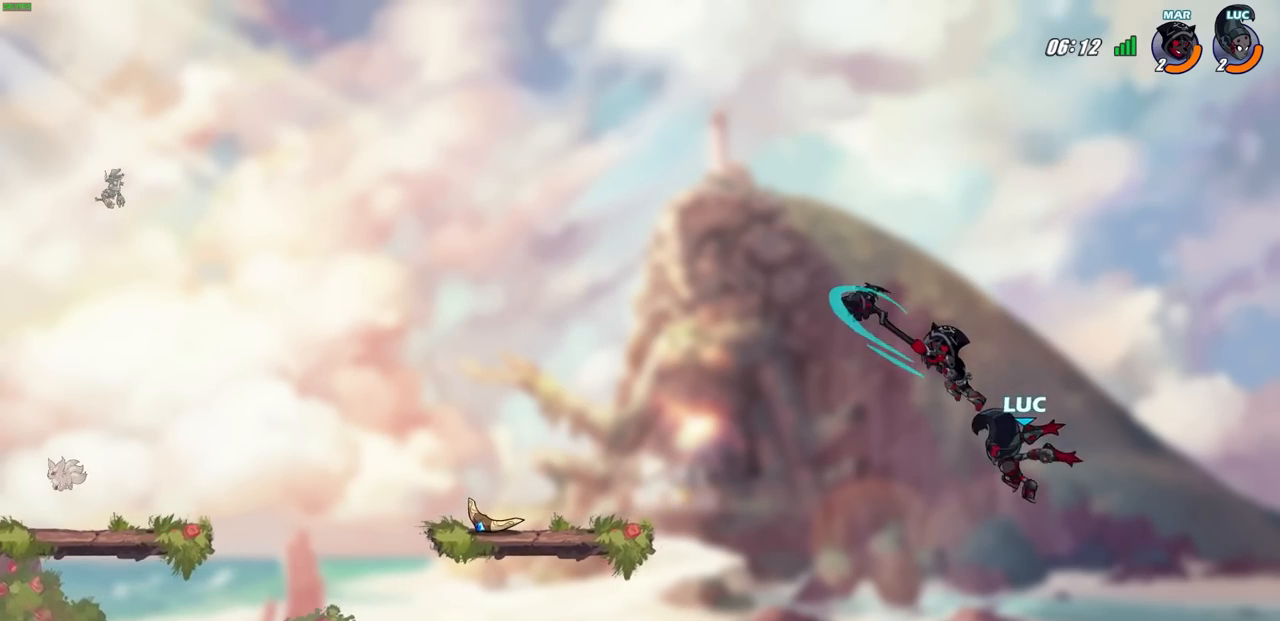
{"buttons": ["SQUARE"], "left_stick": "center", "right_stick": "center", "events": [[100, "left_stick", "center"], [233, "left_stick", "up-left"], [417, "left_stick", "center"], [433, "CROSS", "down"], [450, "SQUARE", "down"], [500, "CROSS", "up"]]}
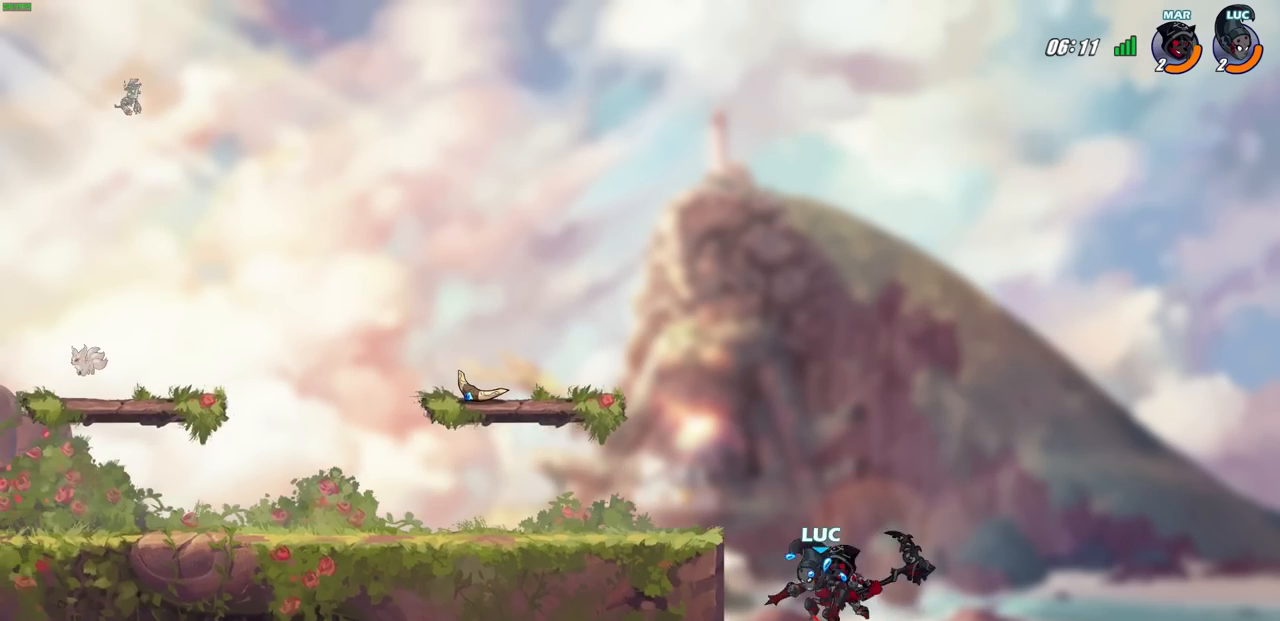
{"buttons": [], "left_stick": "left", "right_stick": "center", "events": [[33, "SQUARE", "up"], [117, "left_stick", "left"]]}
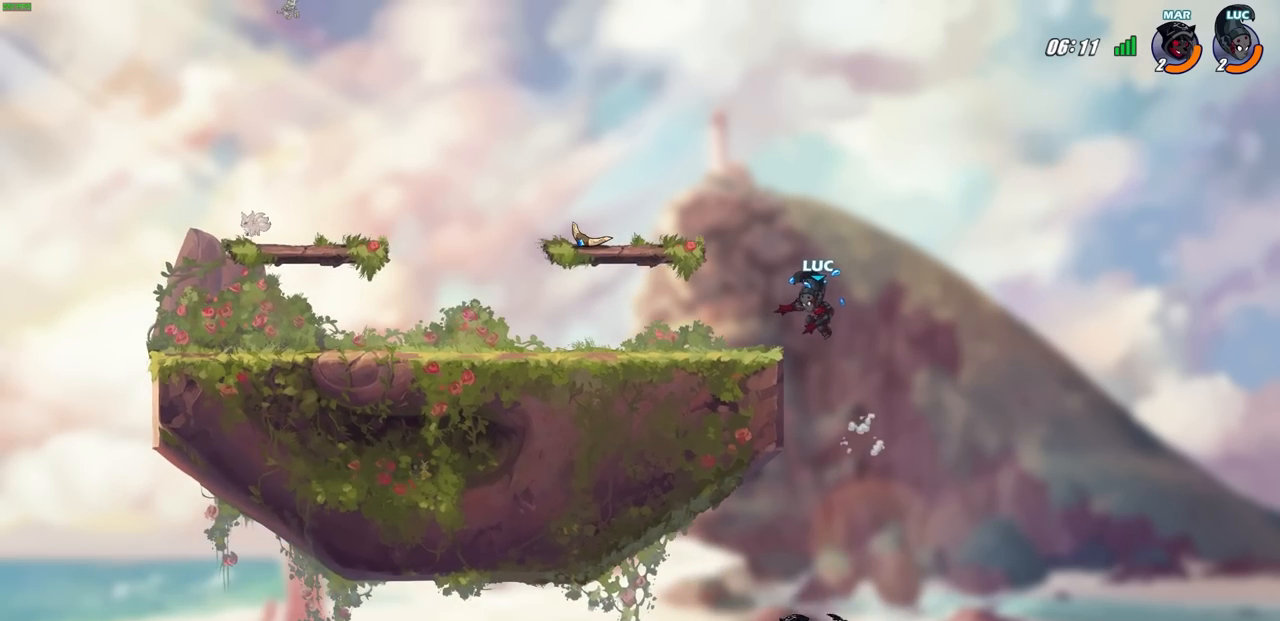
{"buttons": [], "left_stick": "right", "right_stick": "center", "events": [[450, "left_stick", "up-right"], [500, "left_stick", "right"]]}
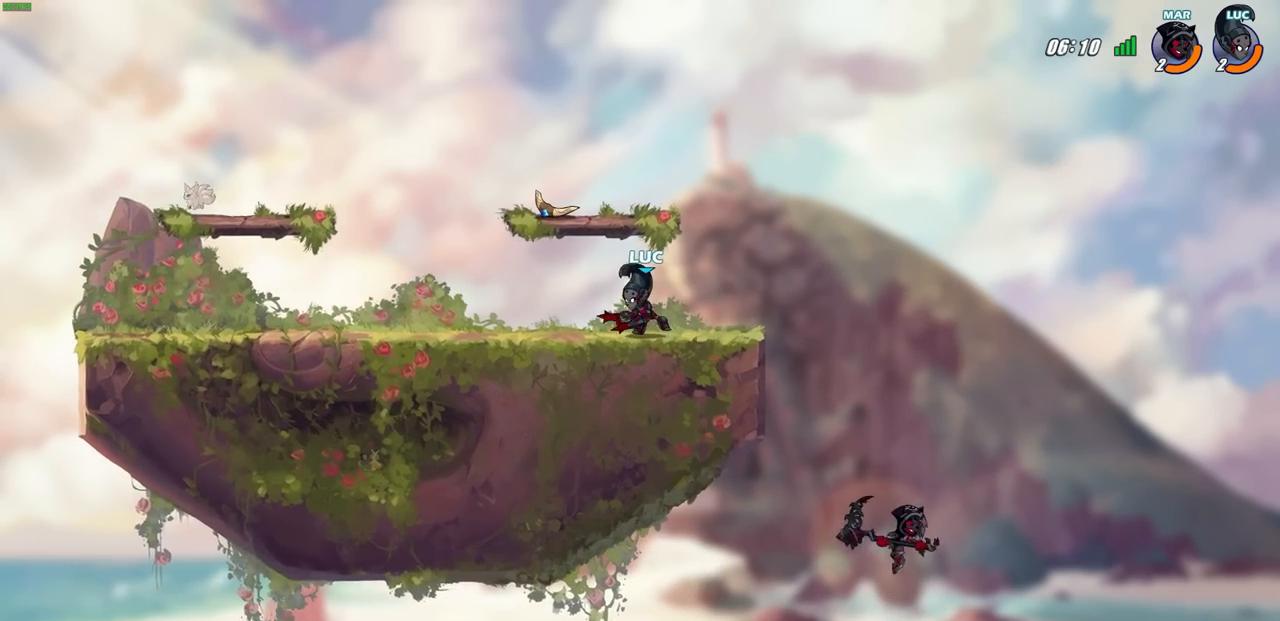
{"buttons": ["CIRCLE"], "left_stick": "down-left", "right_stick": "center", "events": [[217, "R2", "down"], [250, "CROSS", "down"], [283, "left_stick", "down"], [300, "CIRCLE", "down"], [333, "CROSS", "up"], [333, "left_stick", "down-left"], [350, "R2", "up"]]}
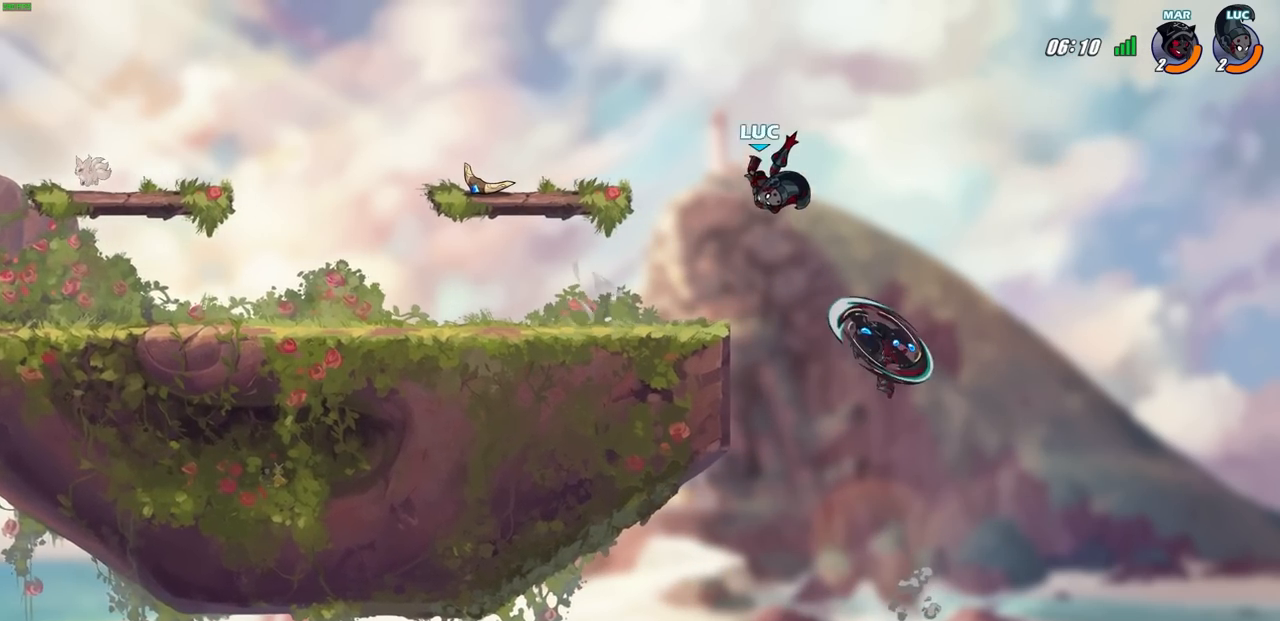
{"buttons": [], "left_stick": "center", "right_stick": "center", "events": [[300, "CIRCLE", "up"], [317, "left_stick", "center"]]}
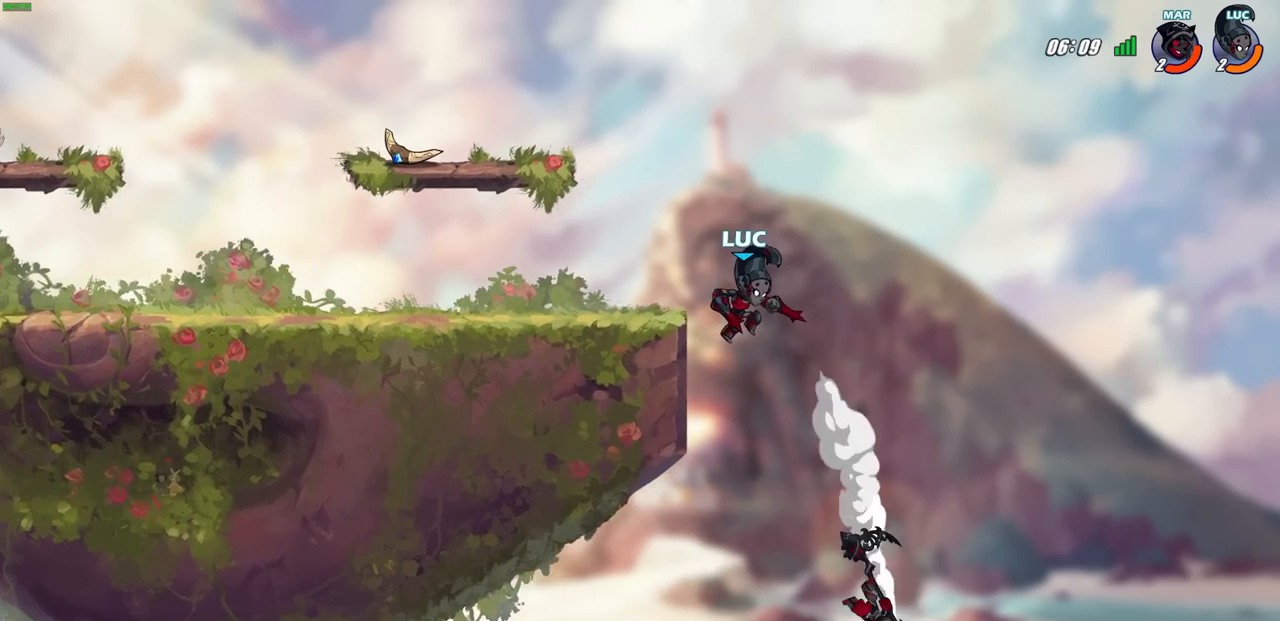
{"buttons": [], "left_stick": "center", "right_stick": "center", "events": [[133, "left_stick", "left"], [200, "CROSS", "down"], [283, "CROSS", "up"], [283, "left_stick", "down"], [433, "left_stick", "center"]]}
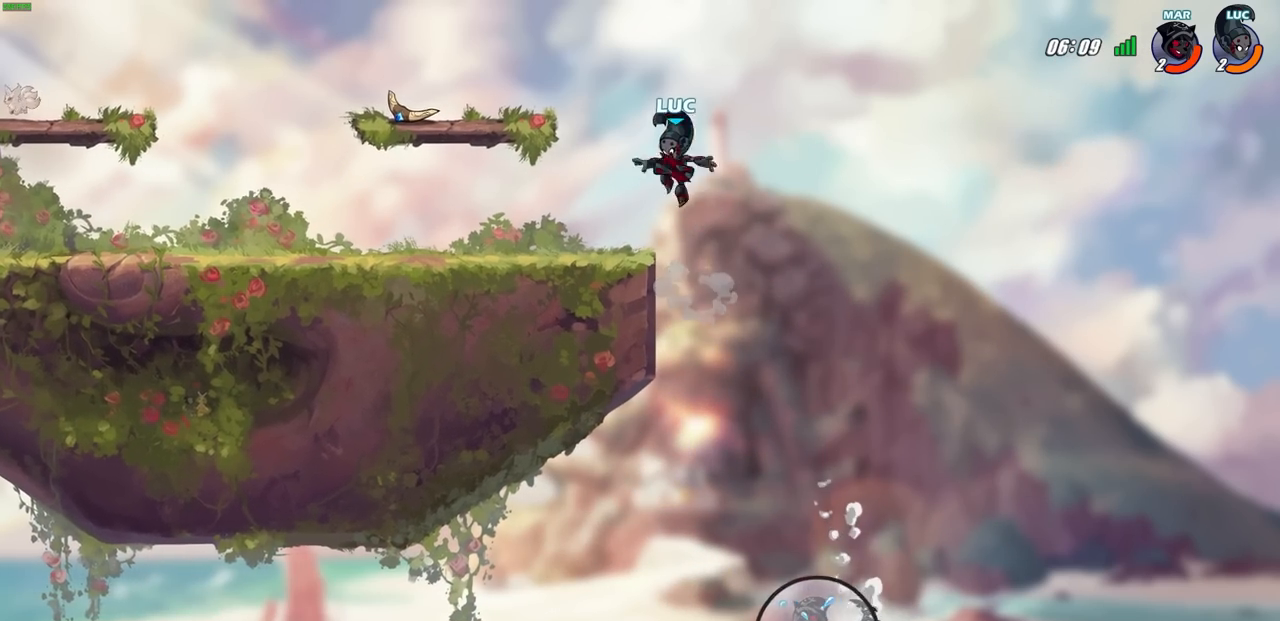
{"buttons": [], "left_stick": "up-left", "right_stick": "center", "events": [[133, "left_stick", "up-left"]]}
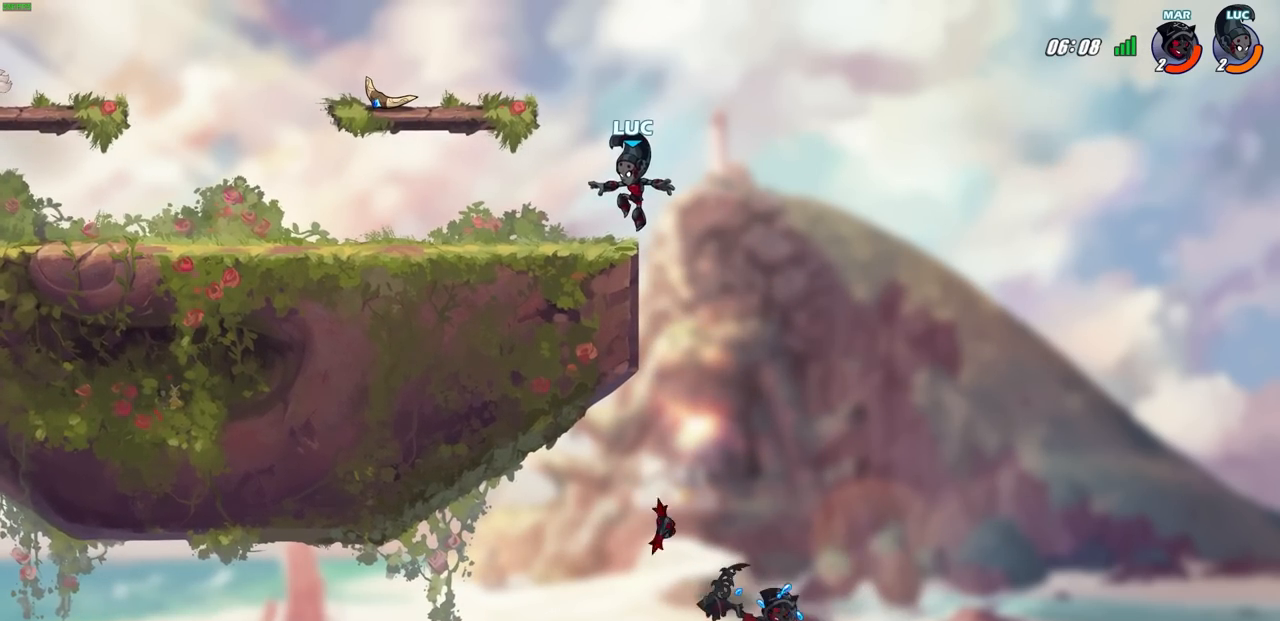
{"buttons": ["CROSS"], "left_stick": "up-left", "right_stick": "center", "events": [[217, "CROSS", "down"], [300, "CROSS", "up"], [483, "CROSS", "down"]]}
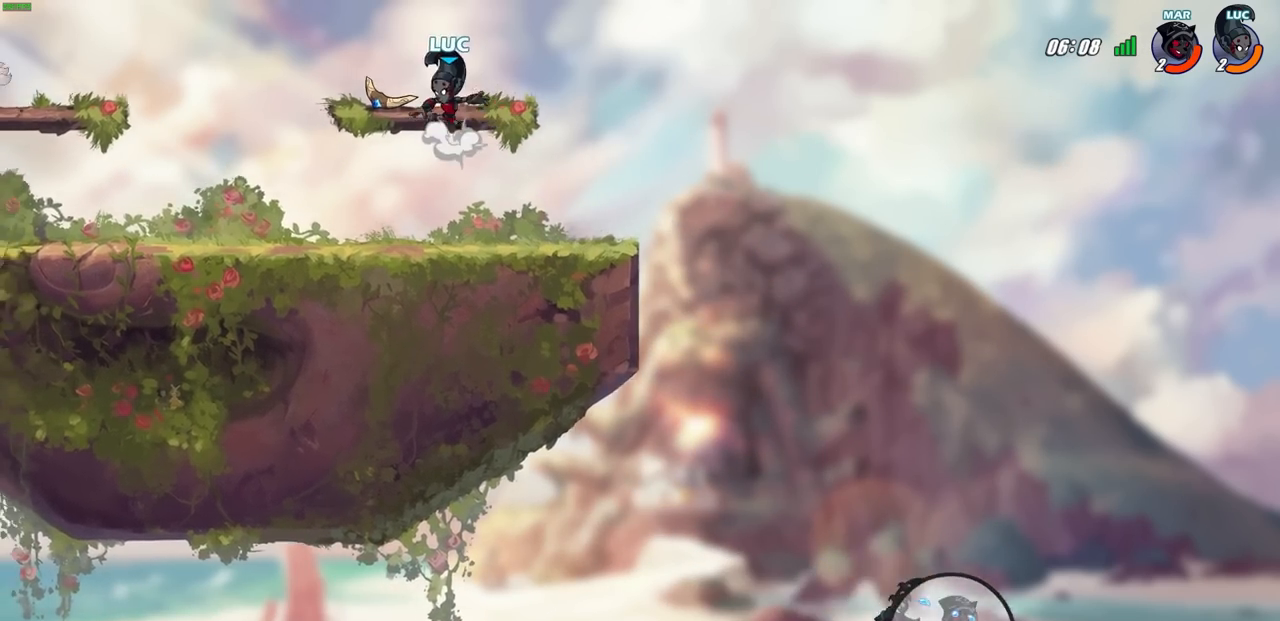
{"buttons": ["CIRCLE"], "left_stick": "up-left", "right_stick": "center", "events": [[100, "CROSS", "up"], [467, "CIRCLE", "down"]]}
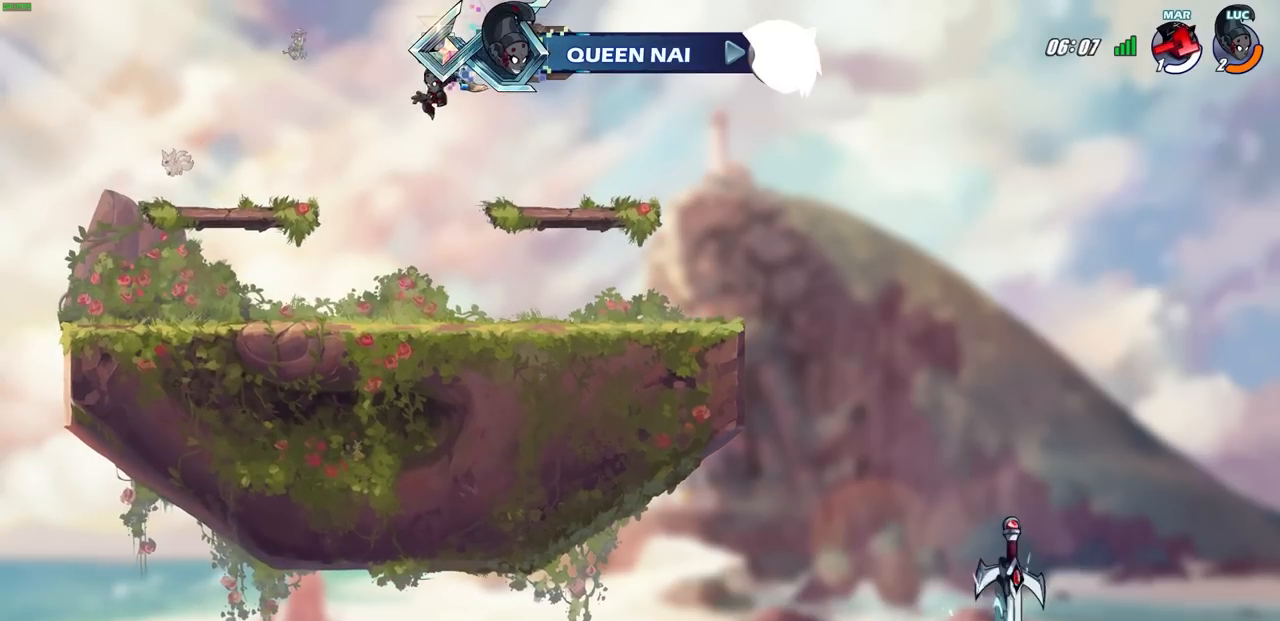
{"buttons": [], "left_stick": "center", "right_stick": "center", "events": [[50, "CIRCLE", "up"], [200, "left_stick", "center"]]}
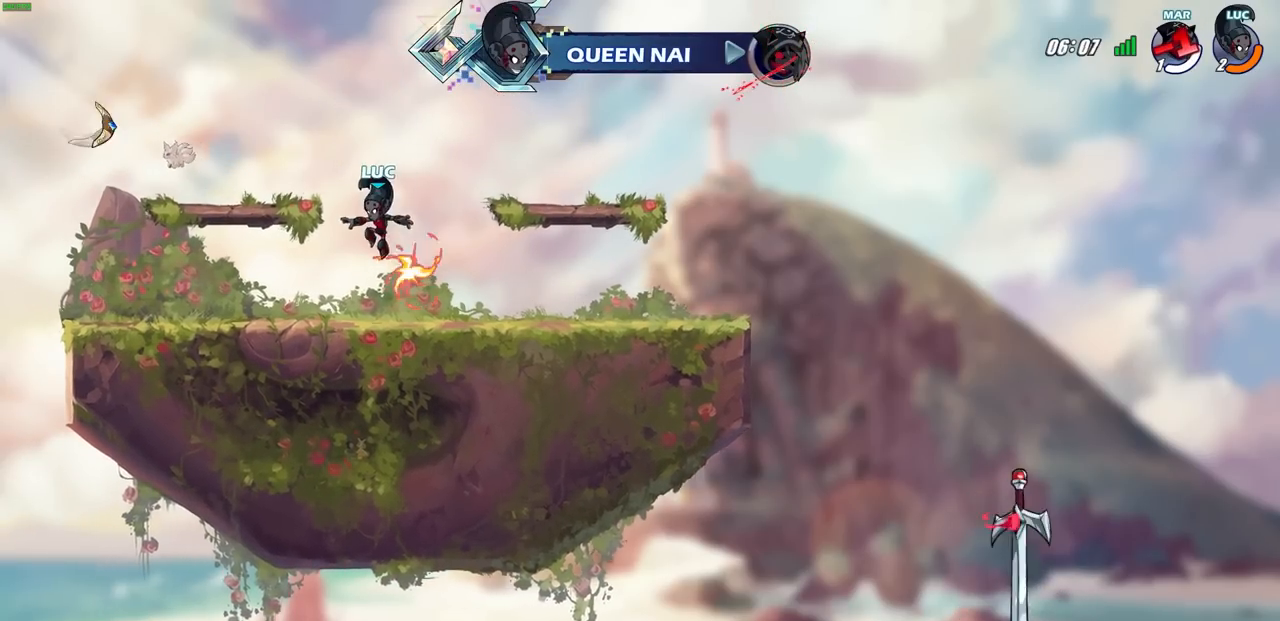
{"buttons": [], "left_stick": "up-left", "right_stick": "center", "events": [[267, "left_stick", "up-left"], [350, "CROSS", "down"], [467, "CROSS", "up"]]}
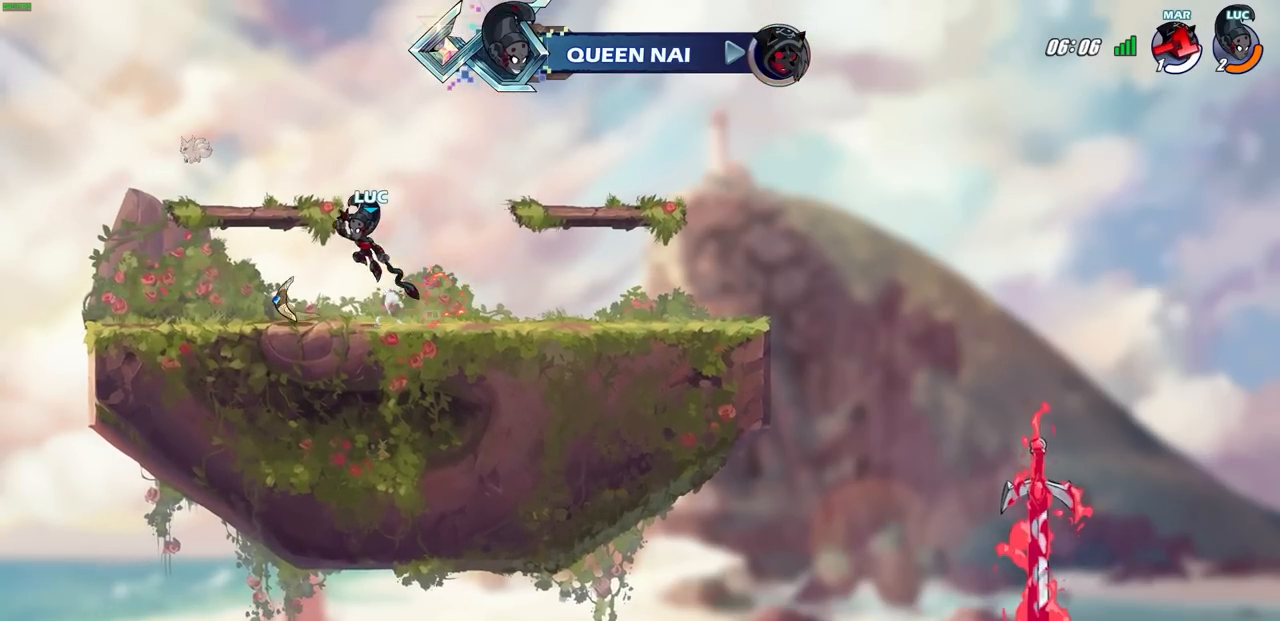
{"buttons": [], "left_stick": "right", "right_stick": "center", "events": [[33, "CROSS", "down"], [150, "CROSS", "up"], [250, "left_stick", "down-left"], [400, "left_stick", "right"]]}
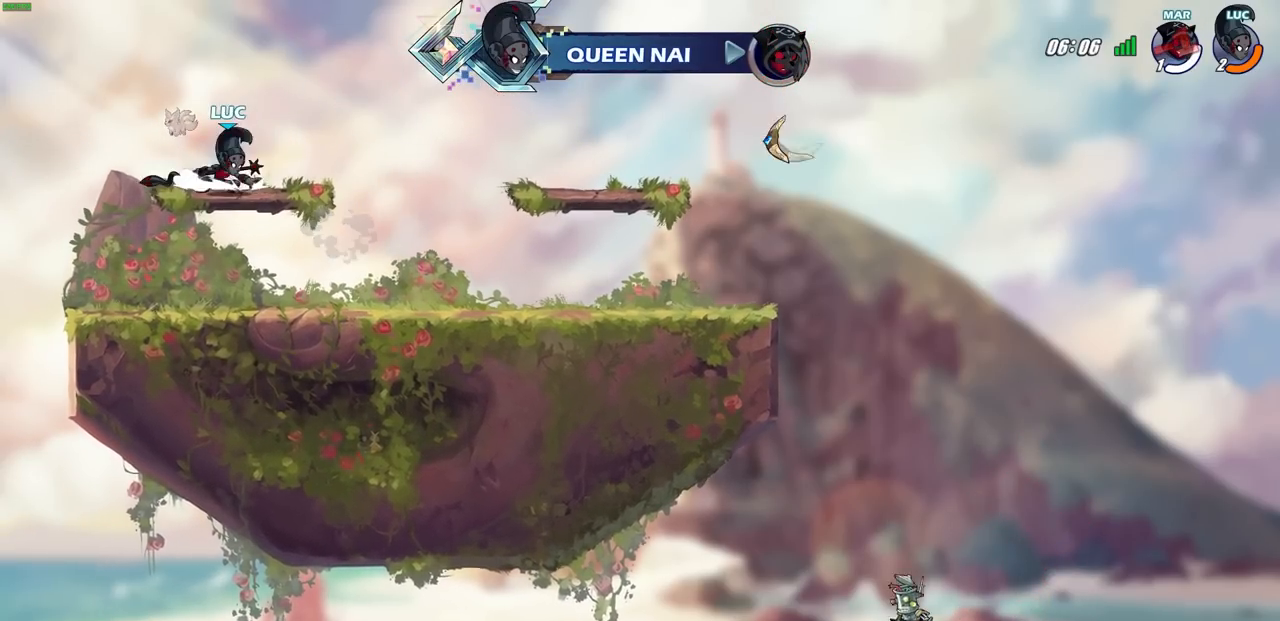
{"buttons": [], "left_stick": "center", "right_stick": "center", "events": [[17, "left_stick", "up-right"], [83, "R2", "down"], [133, "CIRCLE", "down"], [183, "left_stick", "center"], [233, "R2", "up"], [483, "CIRCLE", "up"]]}
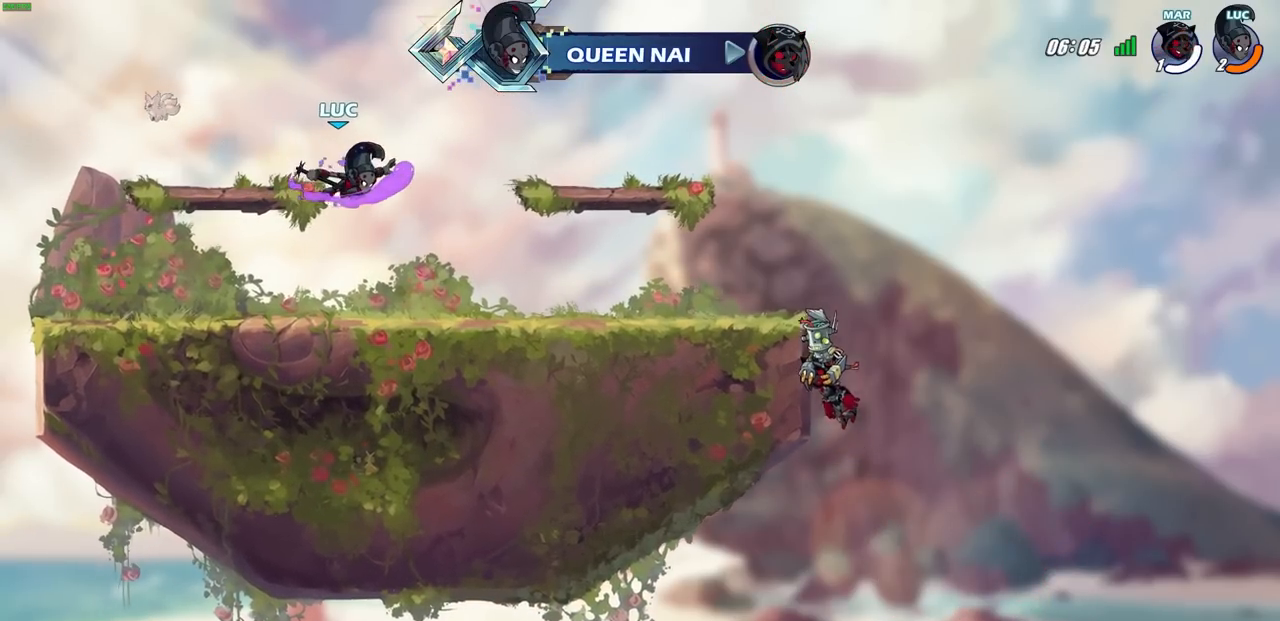
{"buttons": [], "left_stick": "center", "right_stick": "center", "events": []}
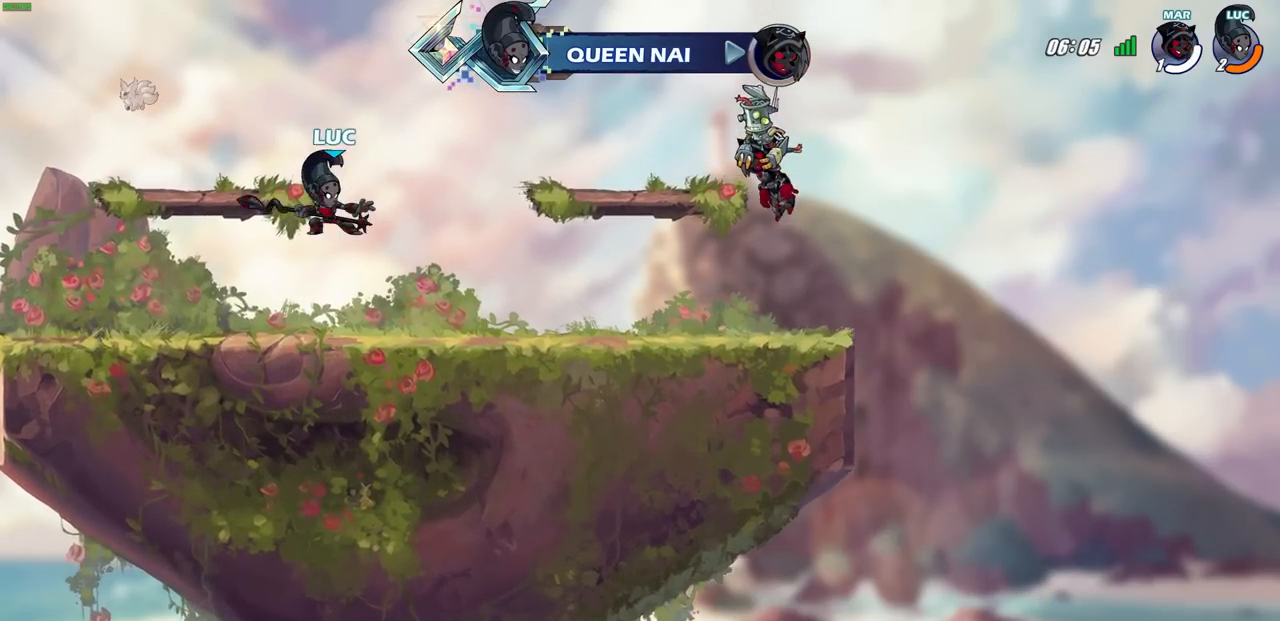
{"buttons": [], "left_stick": "center", "right_stick": "center", "events": [[150, "left_stick", "up-left"], [167, "CROSS", "down"], [400, "CROSS", "up"], [450, "left_stick", "center"]]}
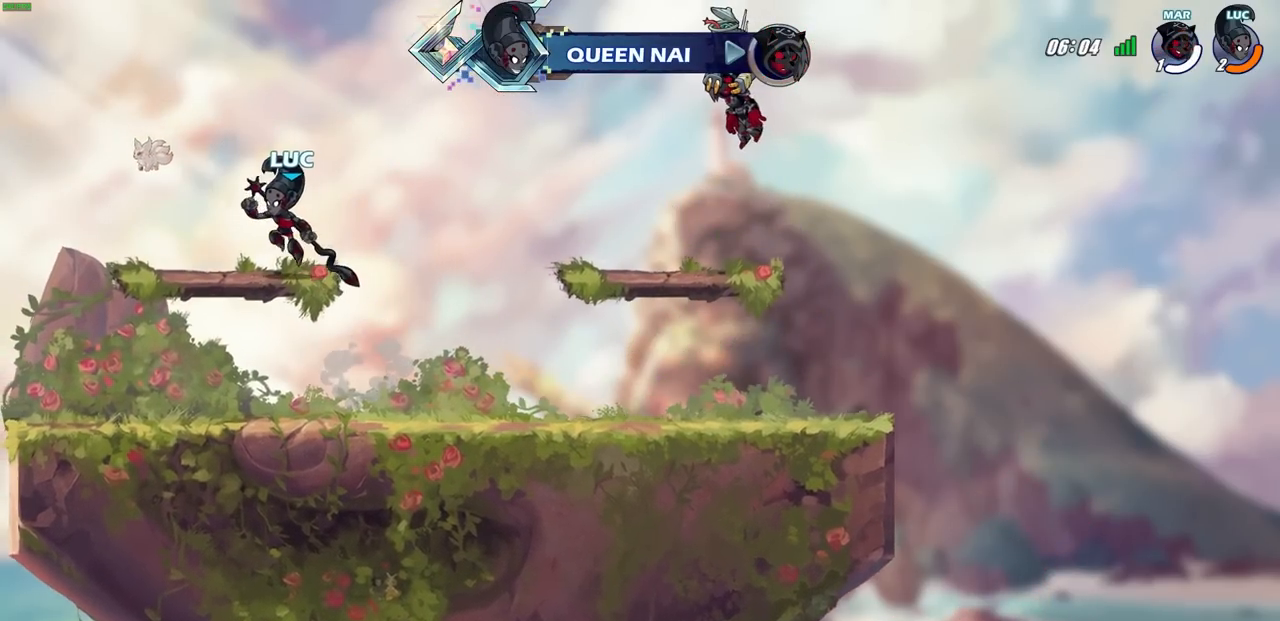
{"buttons": ["R2"], "left_stick": "left", "right_stick": "center", "events": [[400, "left_stick", "left"], [500, "R2", "down"]]}
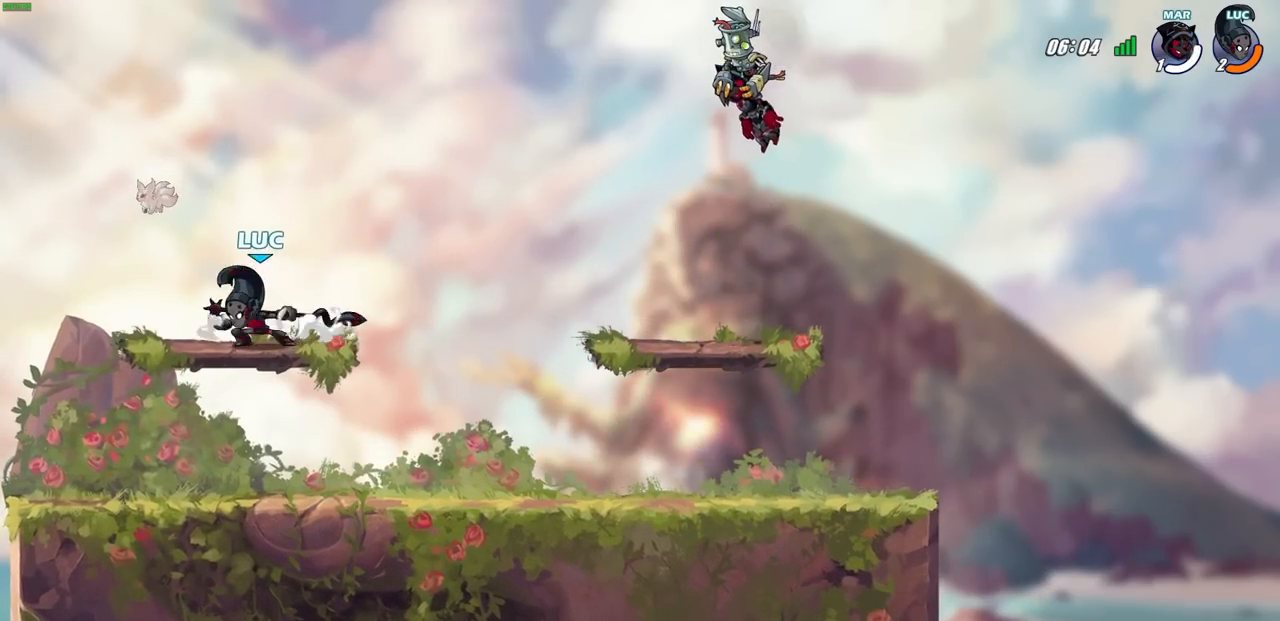
{"buttons": [], "left_stick": "center", "right_stick": "center", "events": [[183, "left_stick", "right"], [200, "CIRCLE", "down"], [233, "R2", "up"], [300, "left_stick", "center"], [483, "CIRCLE", "up"]]}
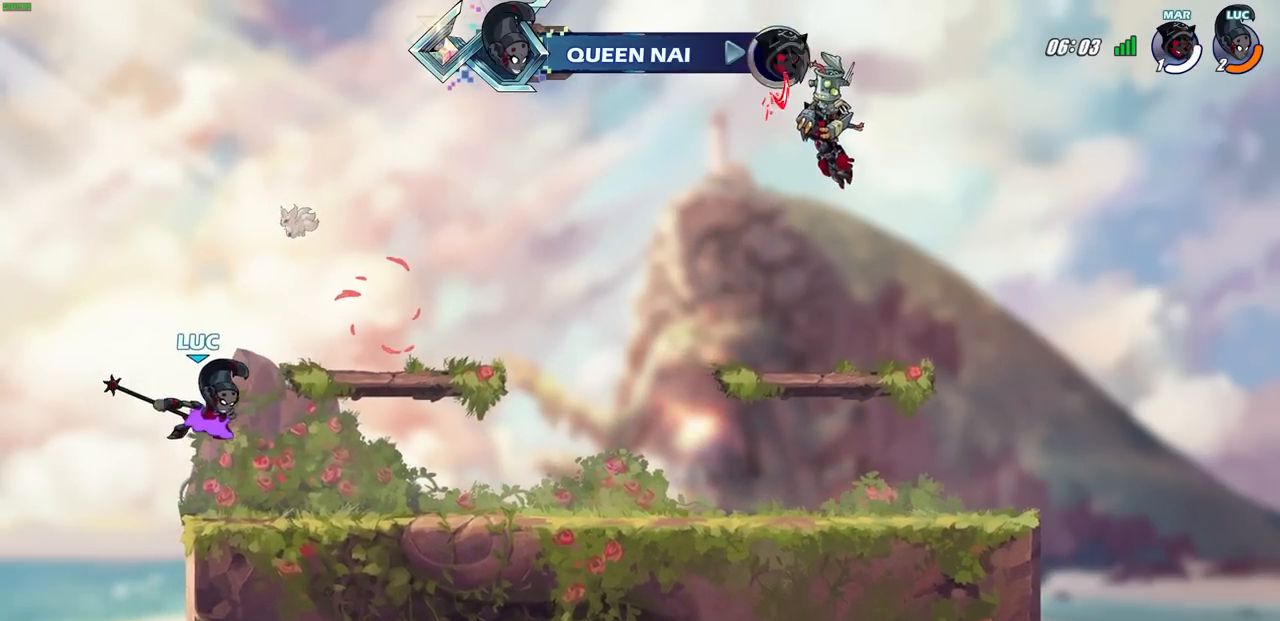
{"buttons": [], "left_stick": "center", "right_stick": "center", "events": []}
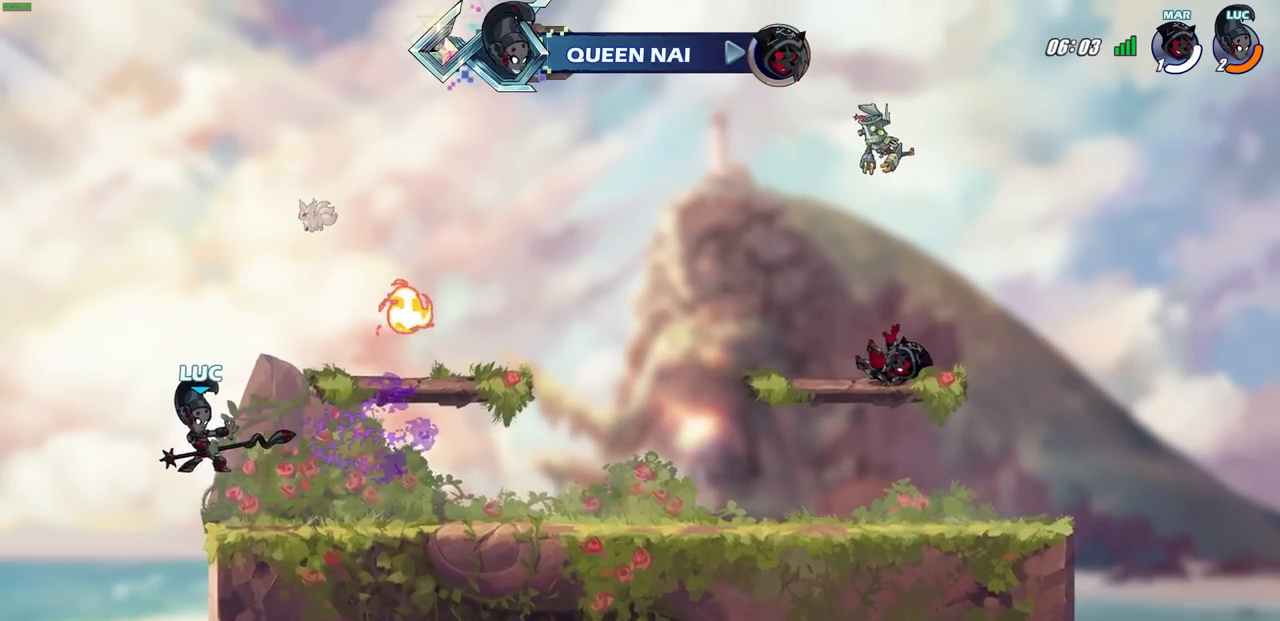
{"buttons": [], "left_stick": "down-right", "right_stick": "center", "events": [[67, "left_stick", "right"], [200, "CROSS", "down"], [283, "CROSS", "up"], [450, "left_stick", "down-right"]]}
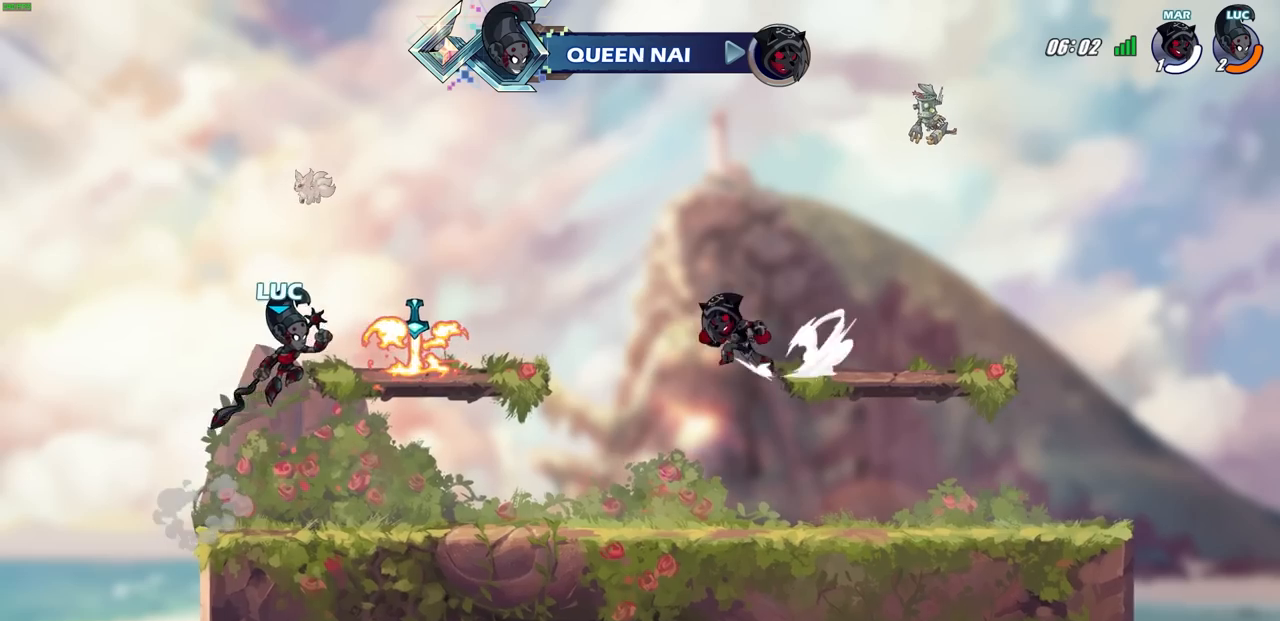
{"buttons": [], "left_stick": "down-left", "right_stick": "center", "events": [[350, "left_stick", "down-left"]]}
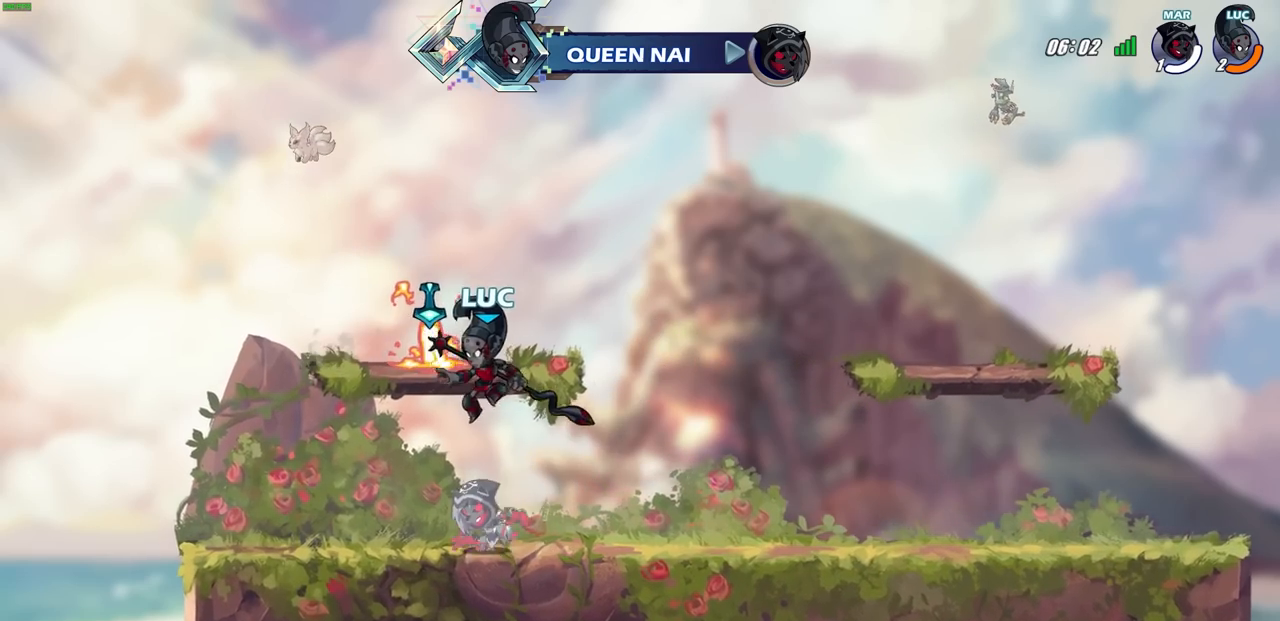
{"buttons": [], "left_stick": "center", "right_stick": "center", "events": [[150, "left_stick", "center"], [283, "CROSS", "down"], [350, "SQUARE", "down"], [367, "CROSS", "up"], [433, "SQUARE", "up"]]}